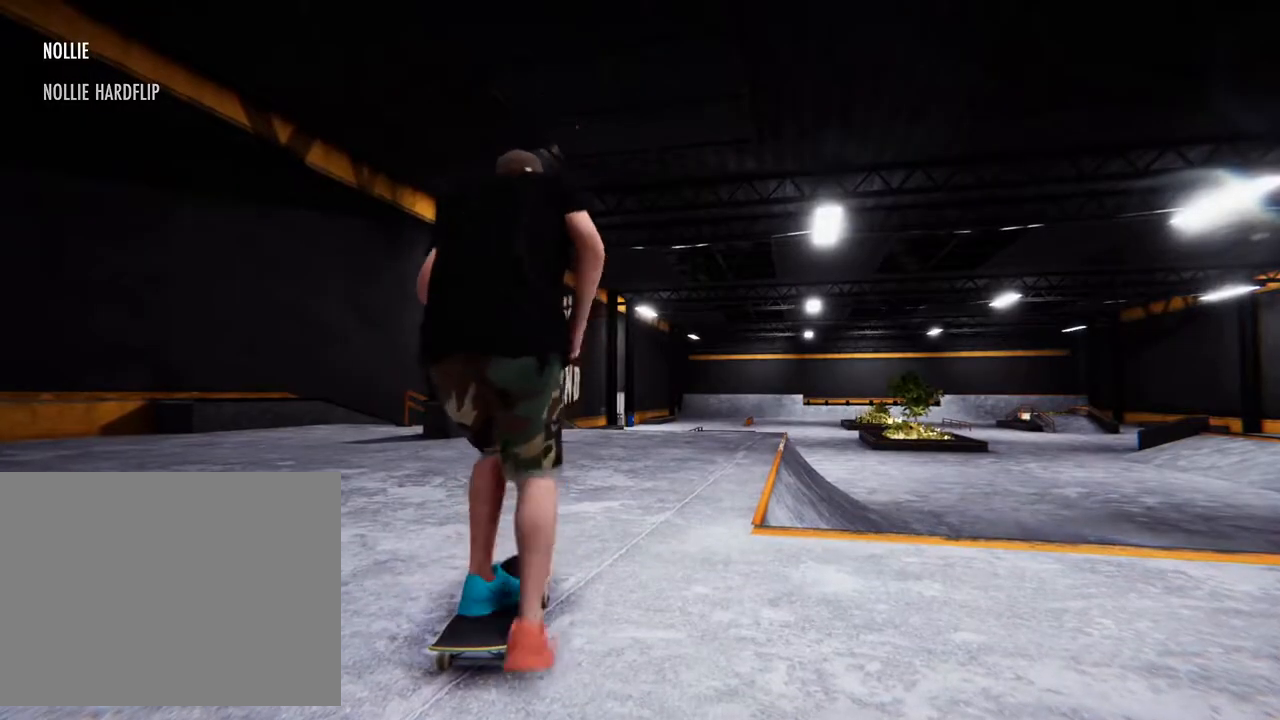
Gameplay with a controller (PlayStation layout); each line is a JSON object with the inputs held at the frame after it. "events" lists button and stick changes between this image and that frame as [ms after this image, input, new state], when the widget could be followed in between. Not read: HOME L3 R3.
{"buttons": [], "left_stick": "center", "right_stick": "center", "events": [[50, "left_stick", "left"], [67, "CROSS", "up"], [133, "CROSS", "down"], [283, "CROSS", "up"], [367, "CROSS", "down"], [467, "left_stick", "center"], [500, "CROSS", "up"]]}
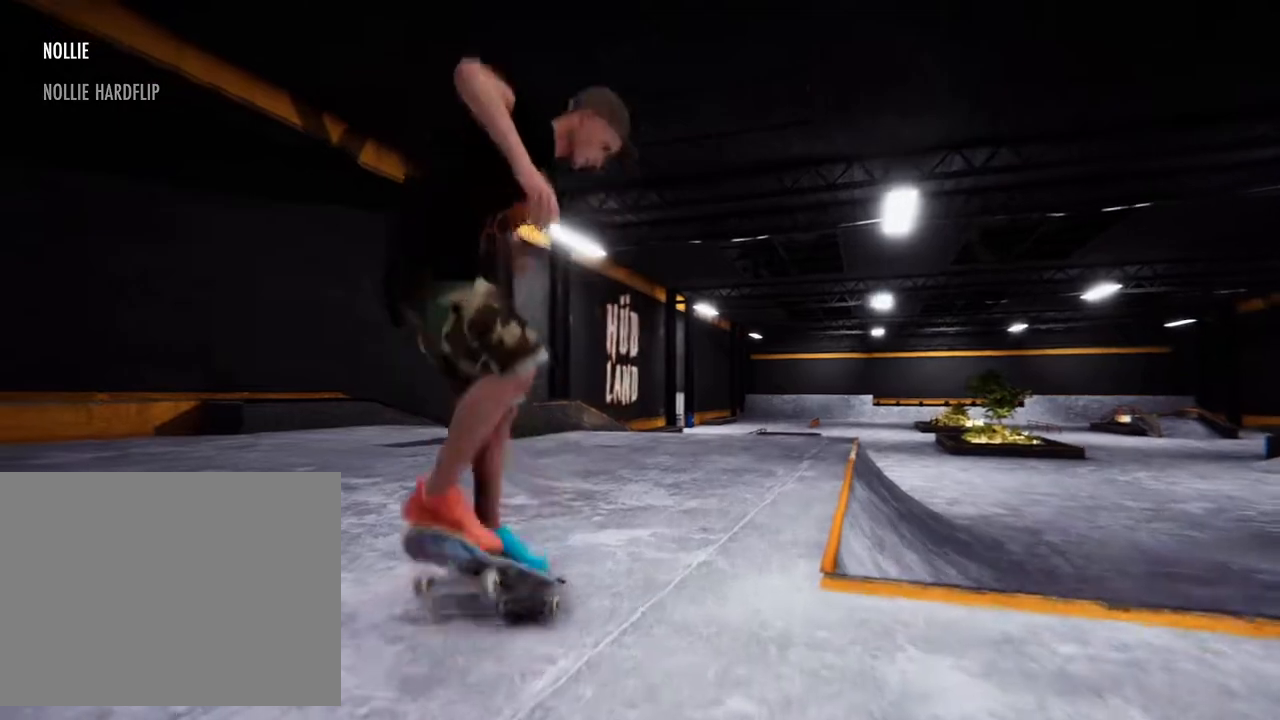
{"buttons": [], "left_stick": "center", "right_stick": "center", "events": [[83, "CROSS", "down"], [217, "CROSS", "up"]]}
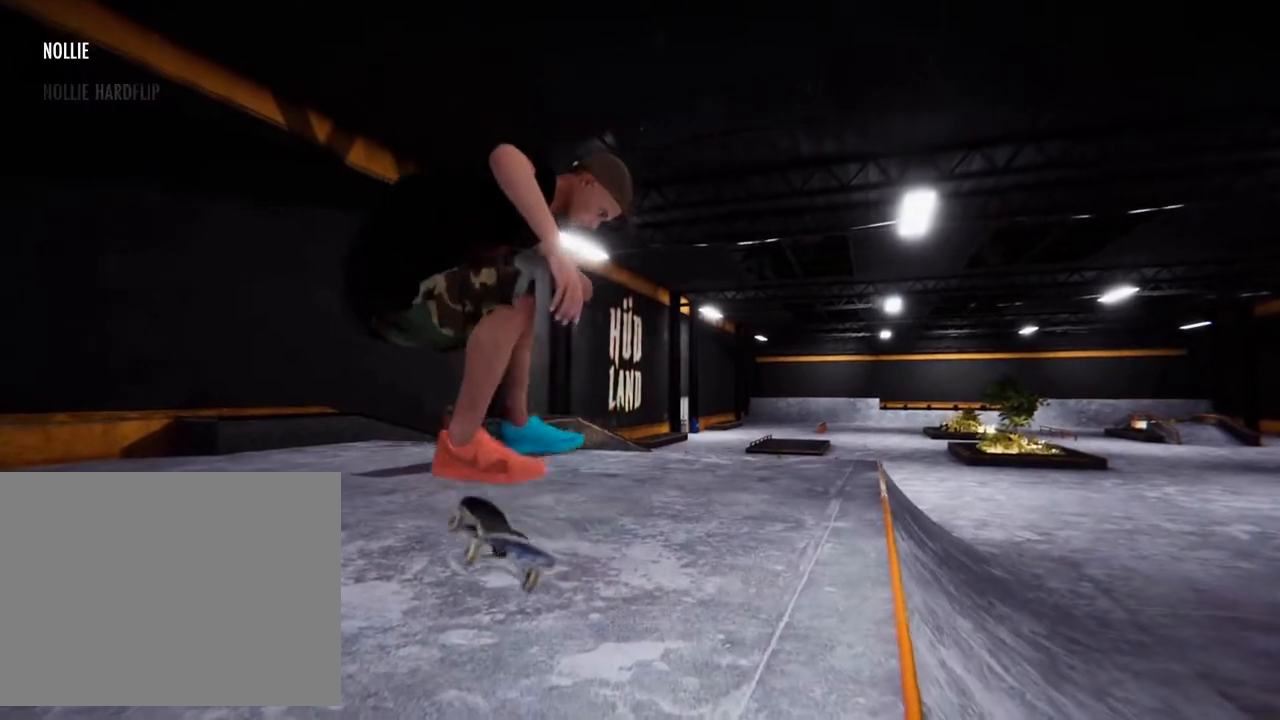
{"buttons": ["CROSS"], "left_stick": "center", "right_stick": "center", "events": [[250, "CROSS", "down"], [367, "CROSS", "up"], [450, "CROSS", "down"]]}
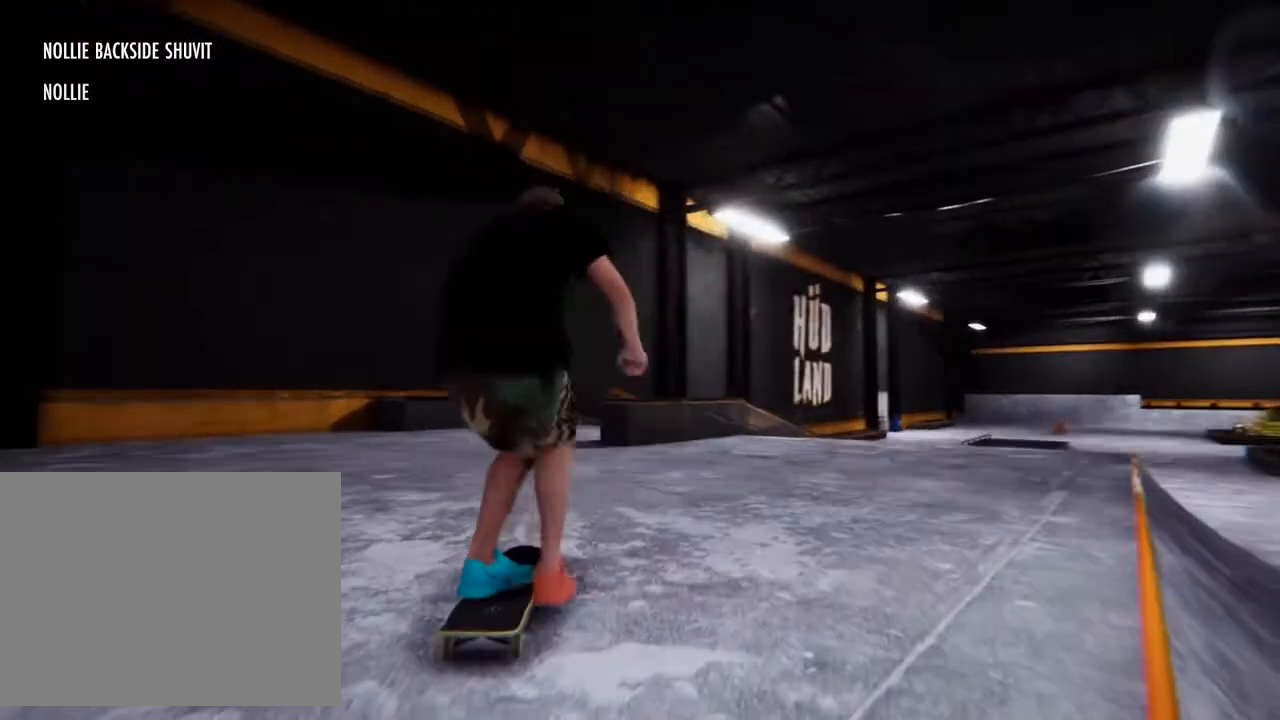
{"buttons": [], "left_stick": "center", "right_stick": "center", "events": [[67, "CROSS", "up"], [283, "left_stick", "right"], [450, "left_stick", "center"]]}
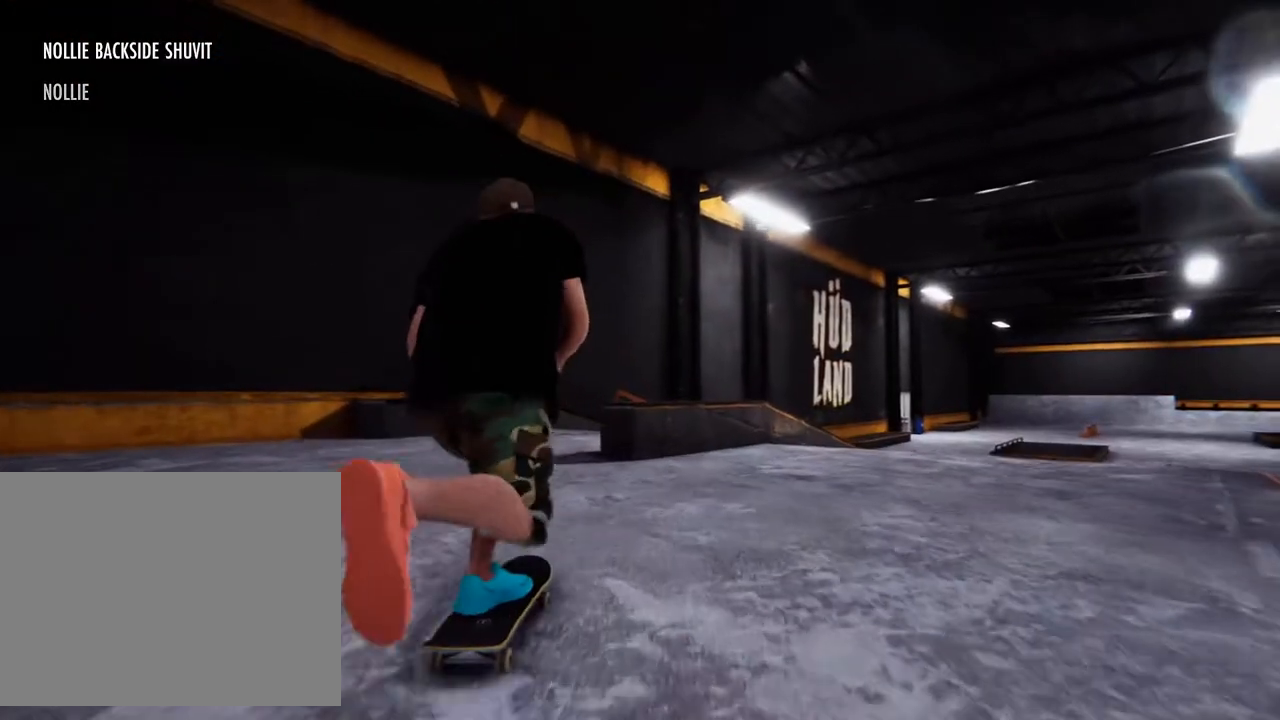
{"buttons": [], "left_stick": "right", "right_stick": "center", "events": [[467, "left_stick", "right"]]}
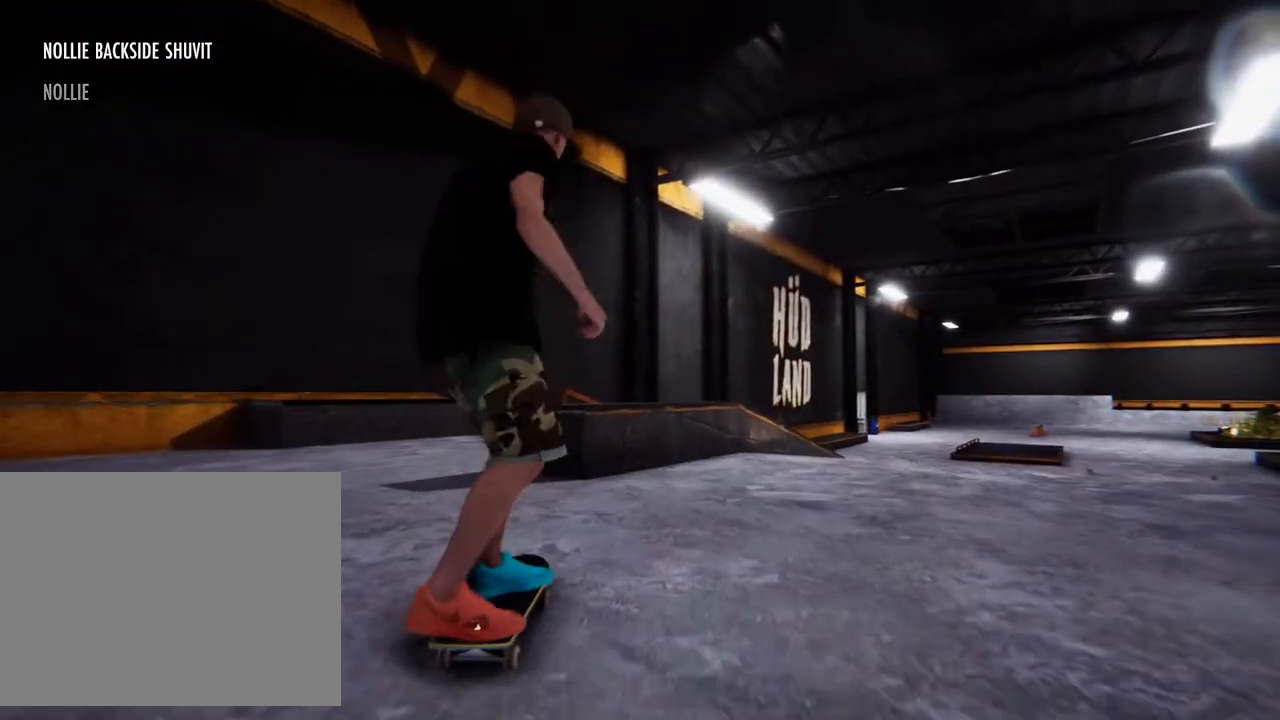
{"buttons": [], "left_stick": "center", "right_stick": "center", "events": [[167, "left_stick", "center"]]}